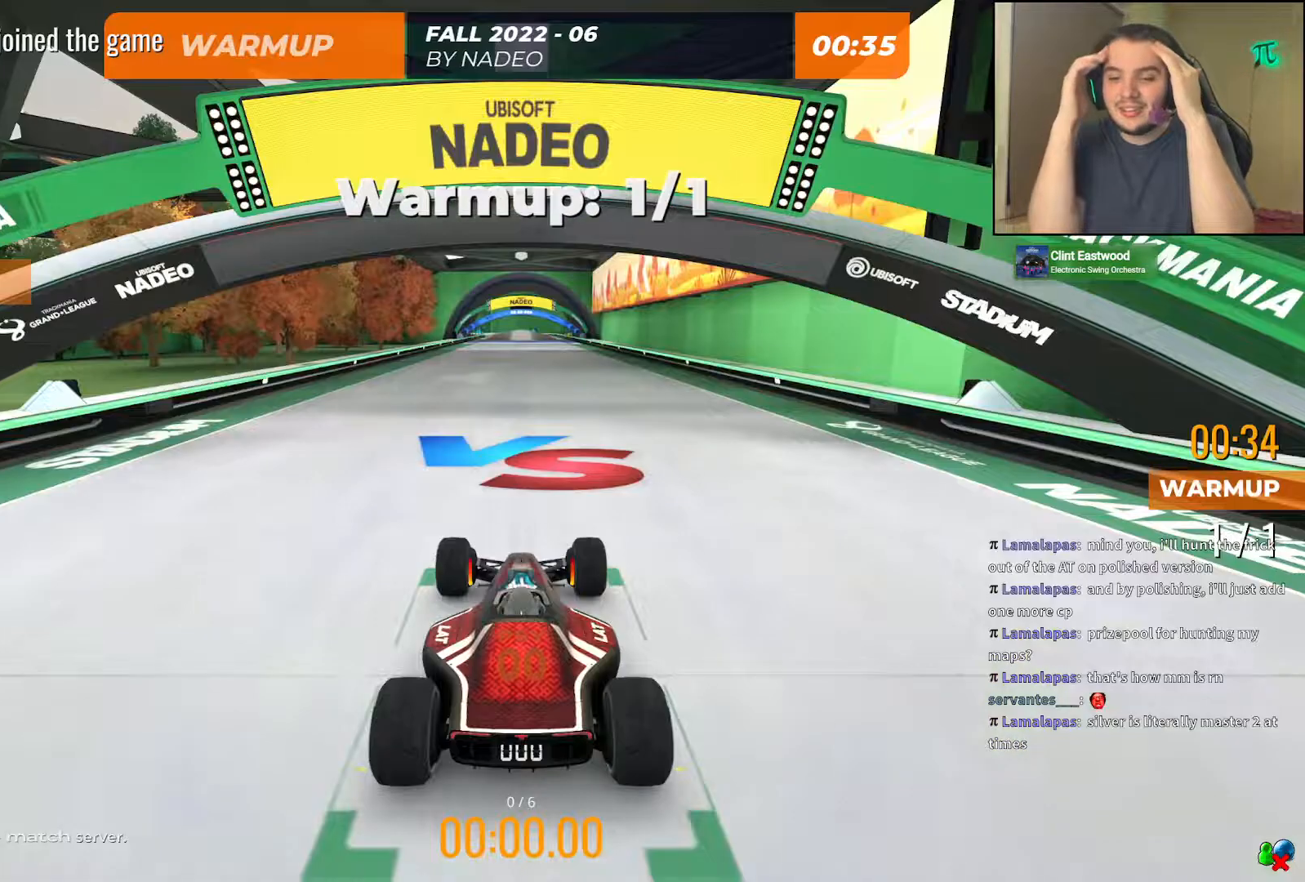
Gameplay with keyboard; each line is a JSON object with the keys held at the frame after it. "events" lists presses ("down") and releases ("up") of "down", "left", "right" and "up" between this image and that frame as [ms after this image, input, new state], when the widget could be followed in between. No other keys are recorded. Mouse input is not recorded.
{"keys": [], "events": []}
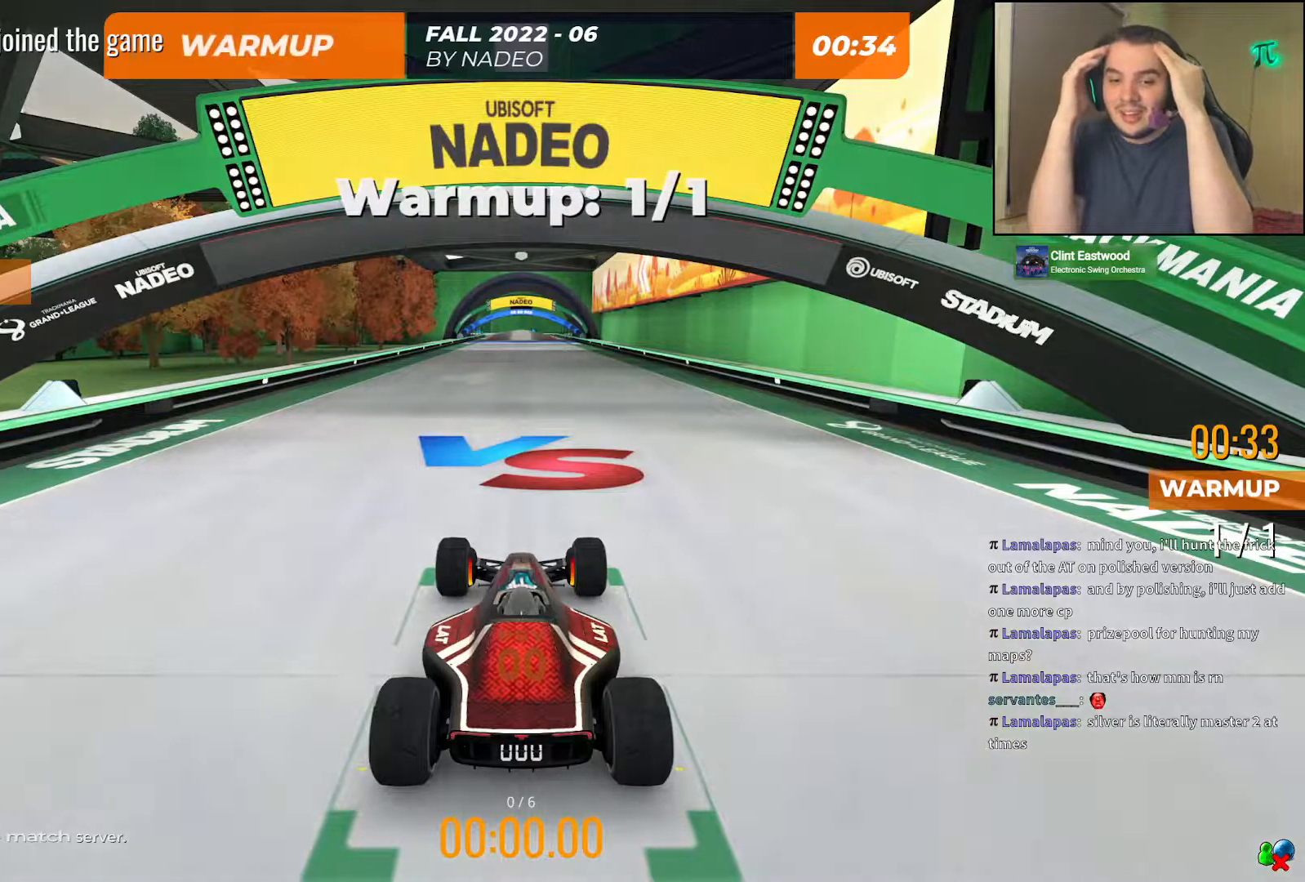
{"keys": [], "events": []}
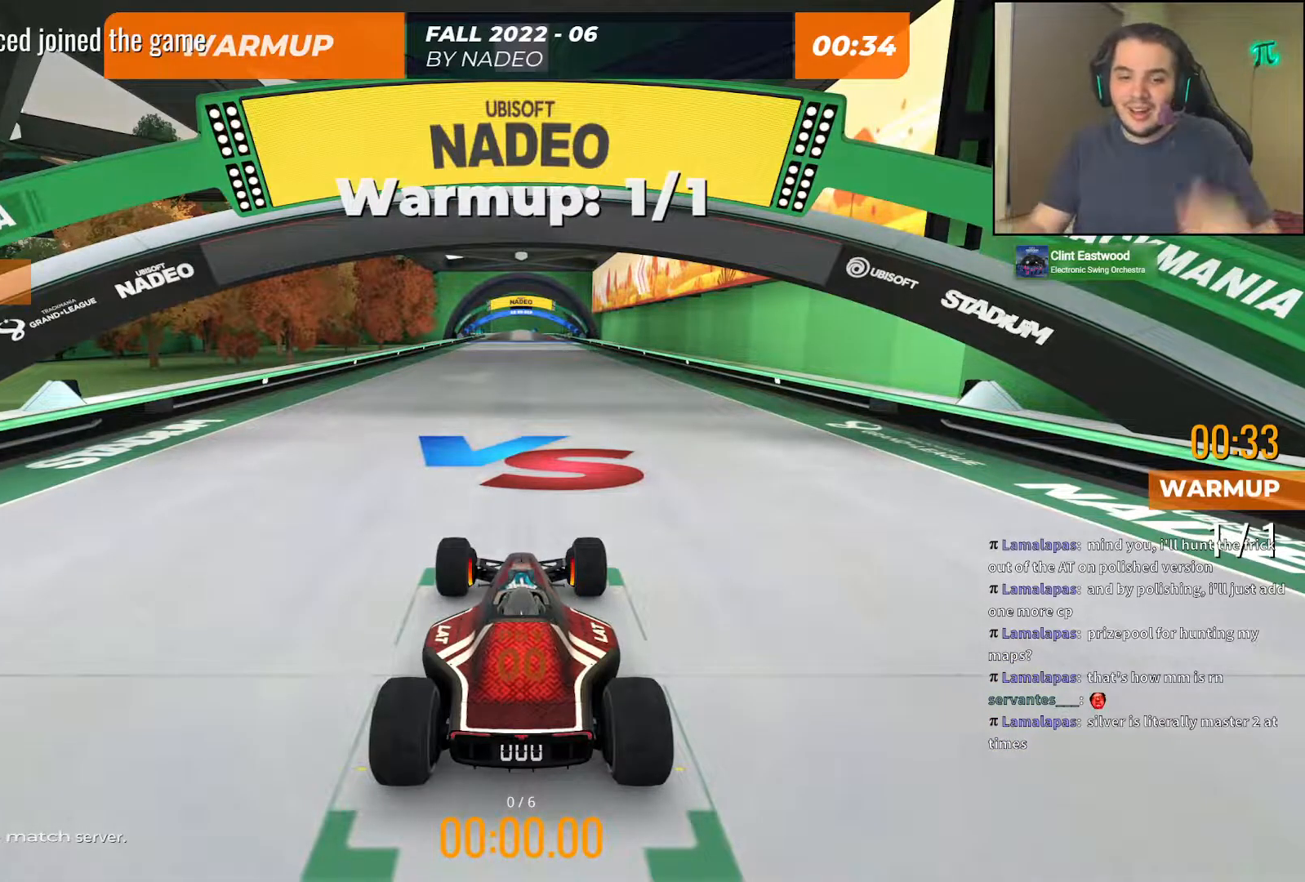
{"keys": [], "events": []}
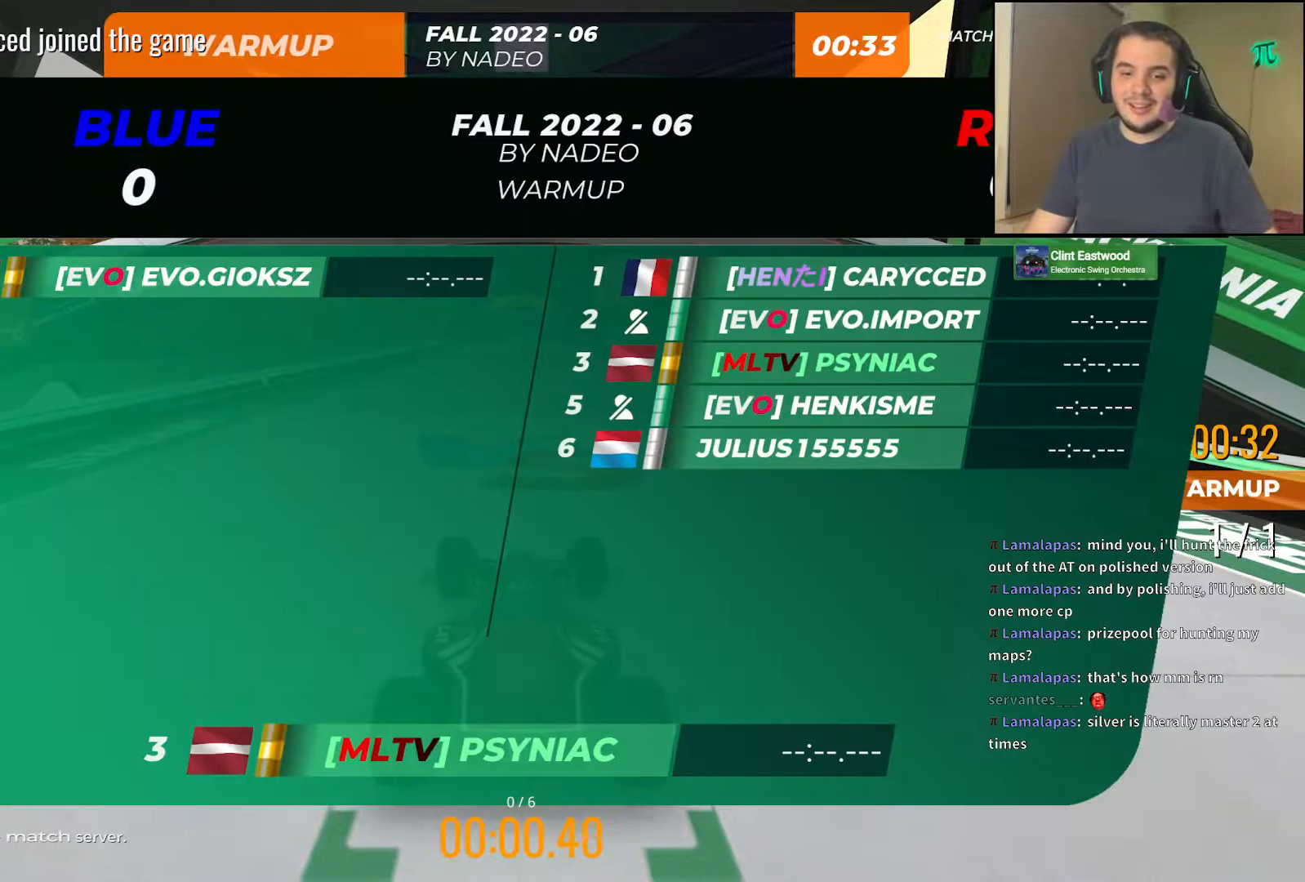
{"keys": [], "events": []}
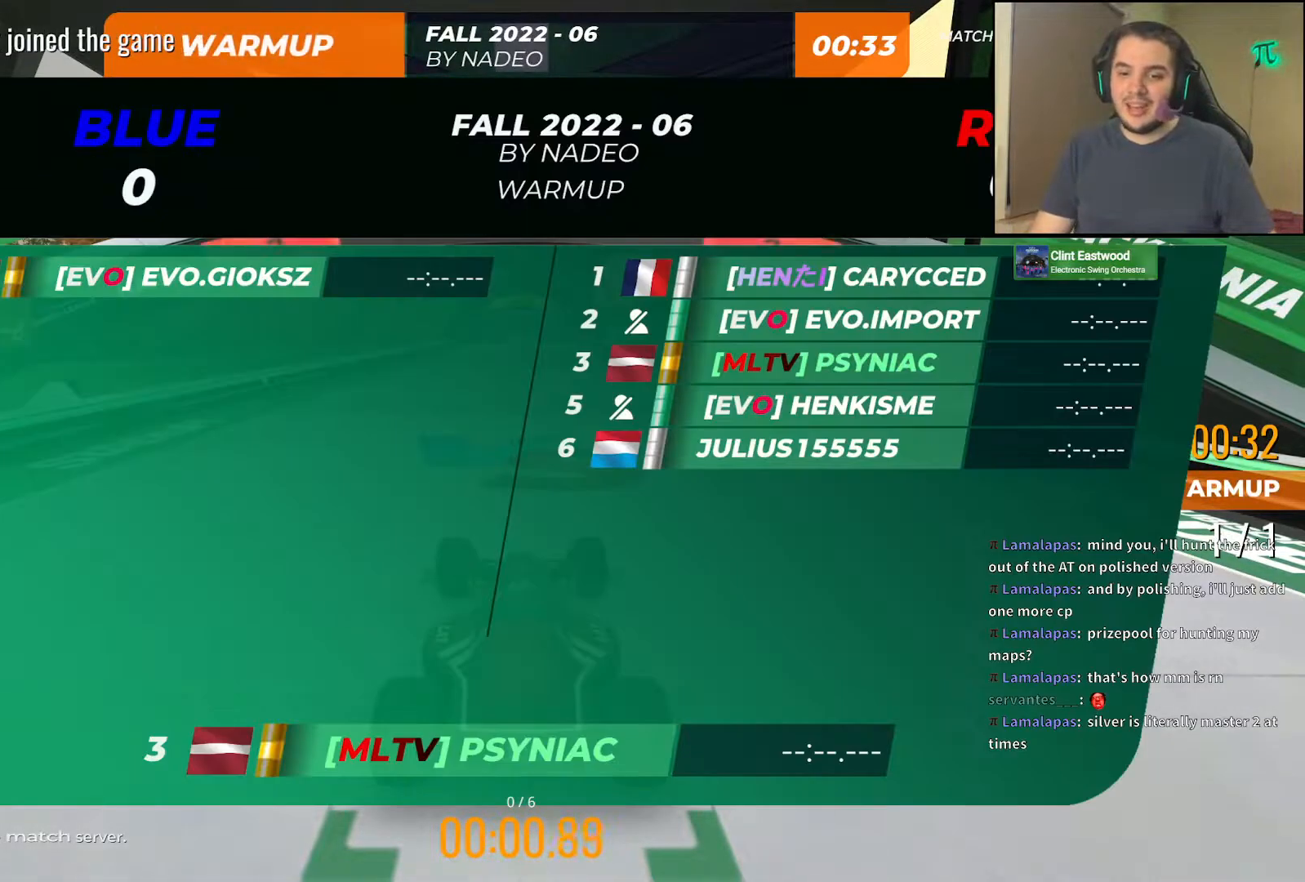
{"keys": [], "events": []}
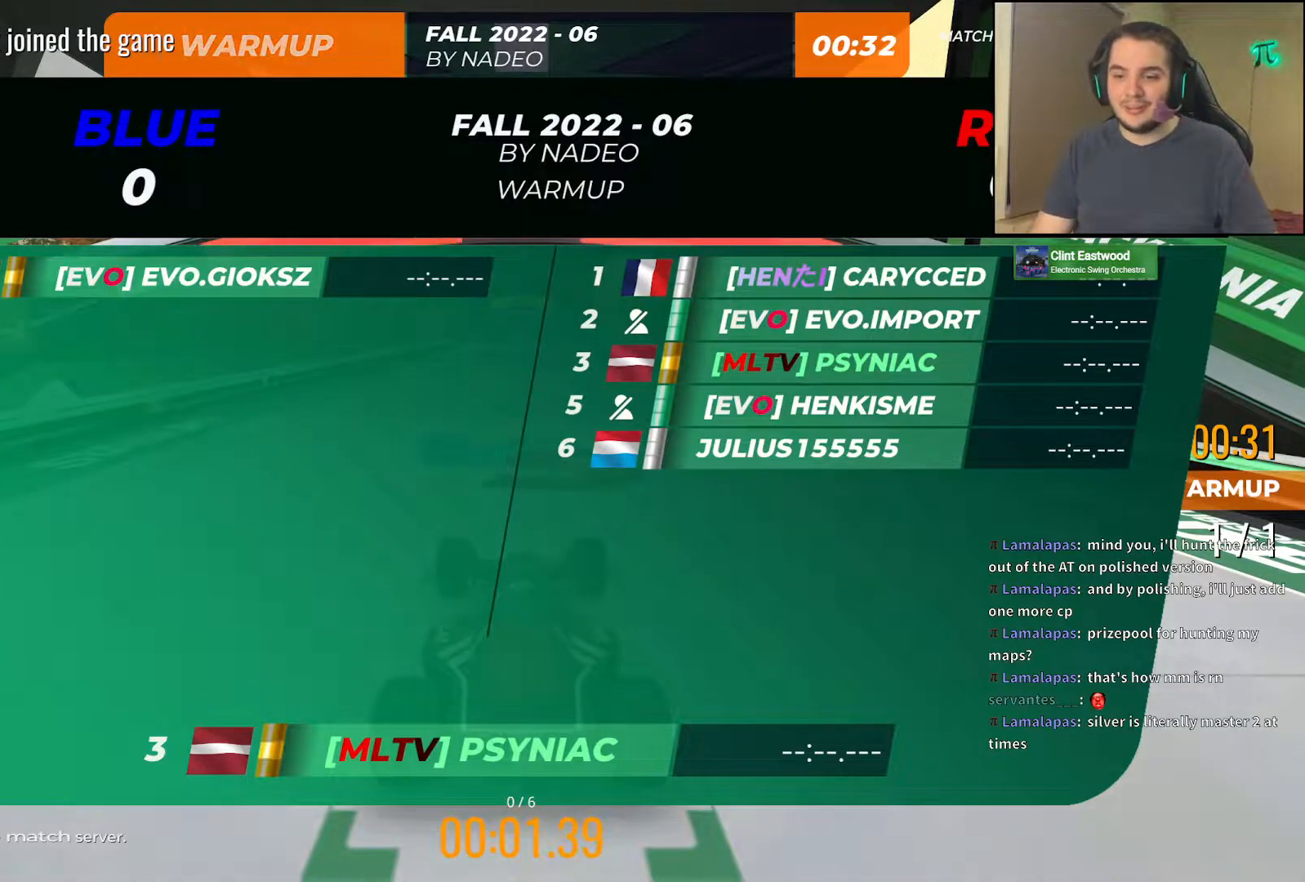
{"keys": [], "events": []}
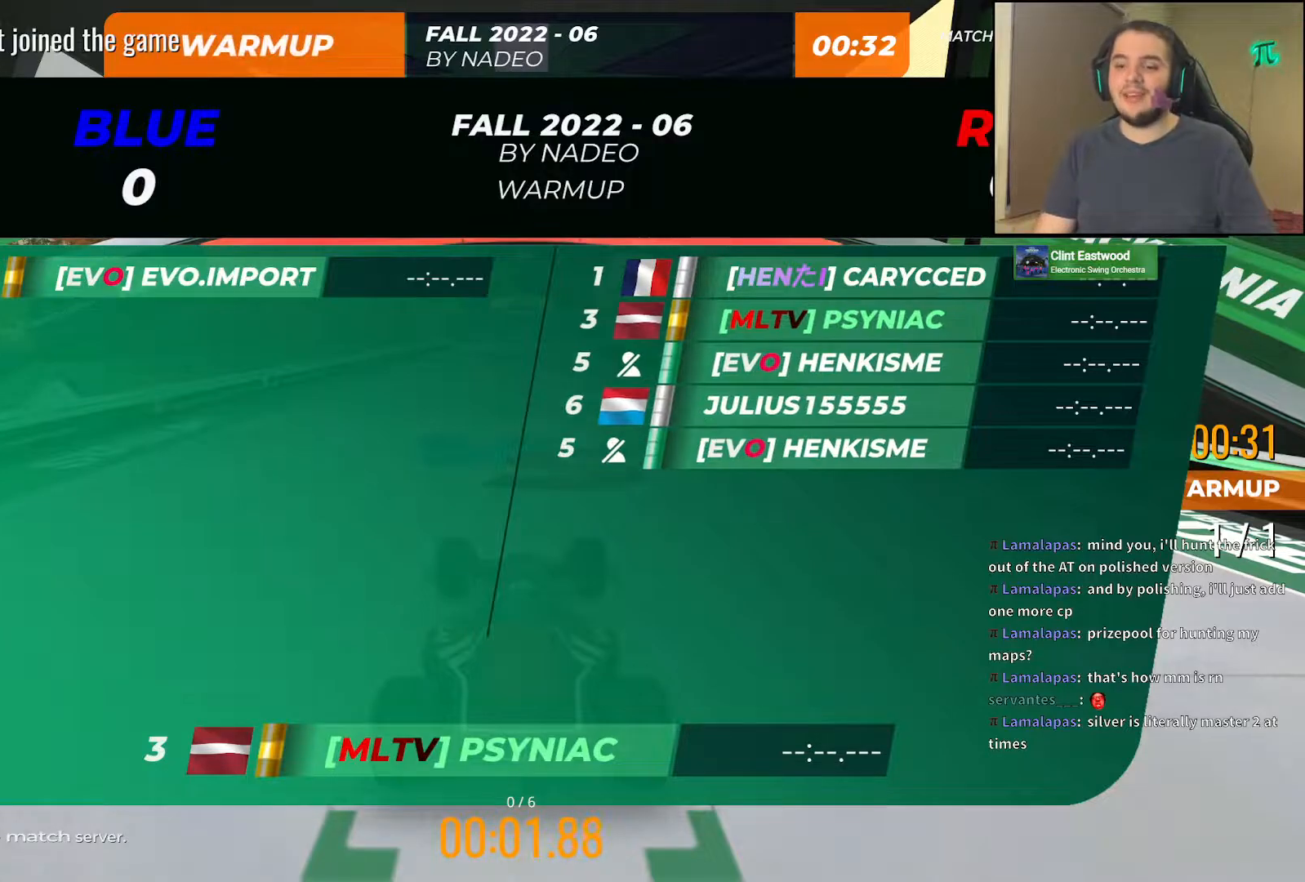
{"keys": ["up"], "events": [[450, "up", "down"]]}
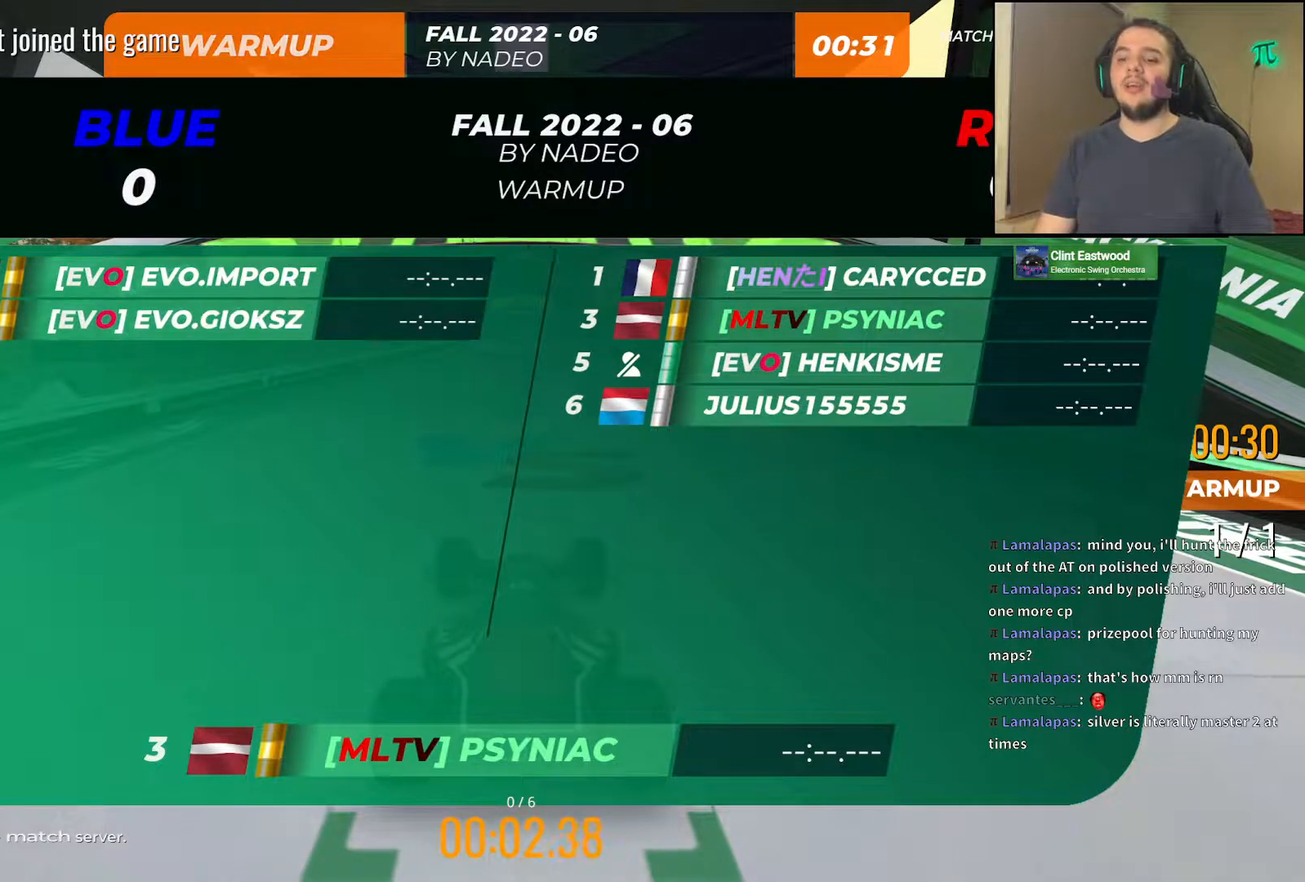
{"keys": ["up"], "events": []}
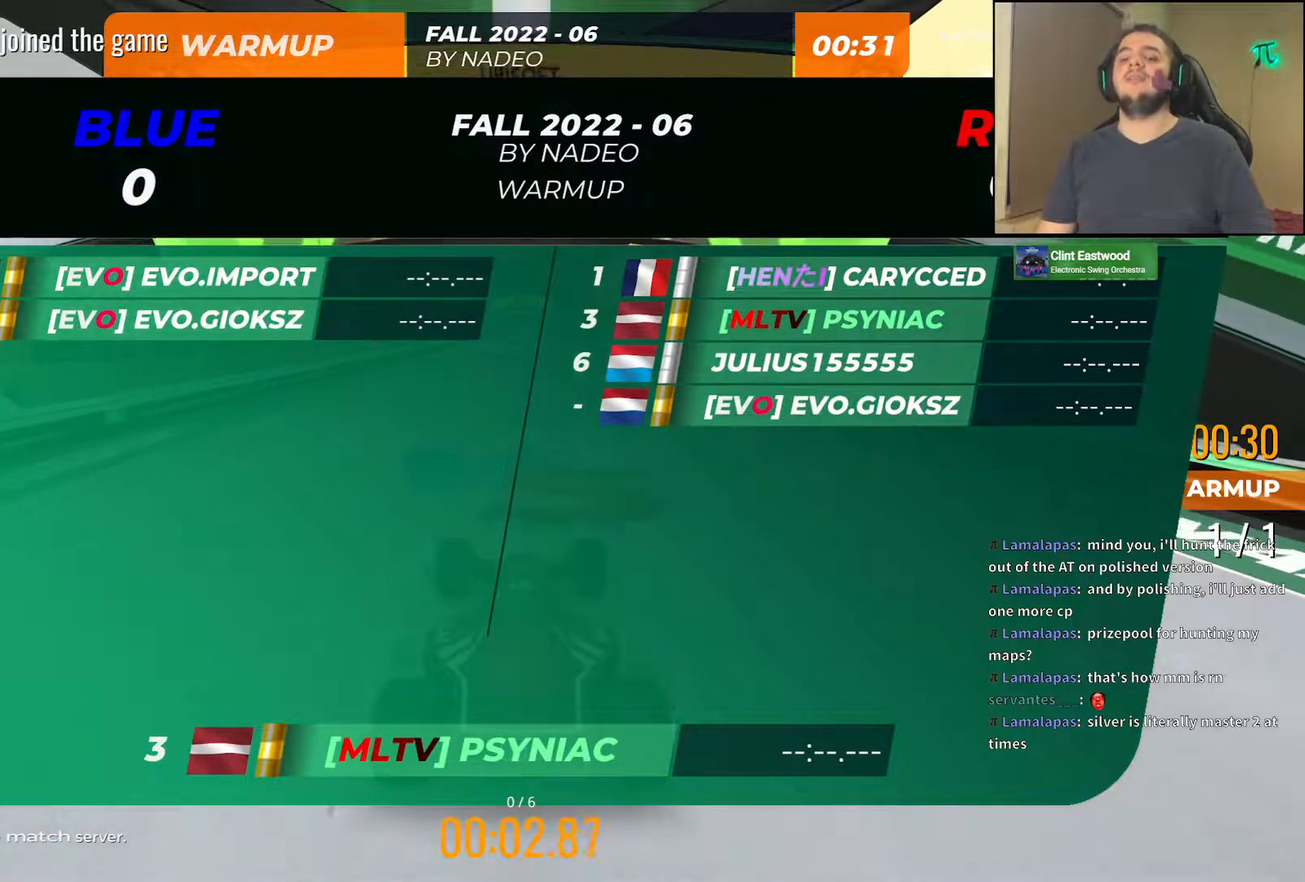
{"keys": ["up"], "events": []}
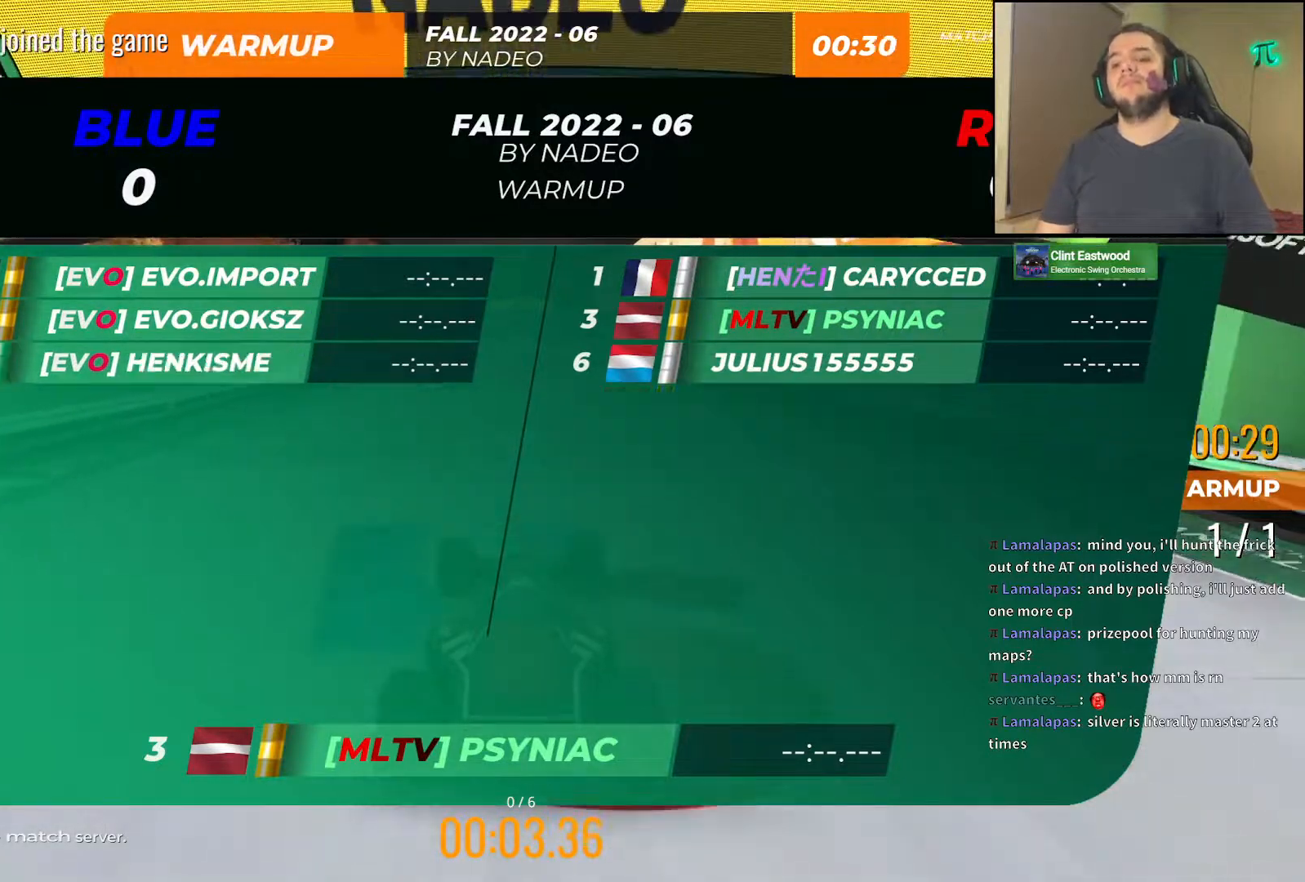
{"keys": ["up"], "events": []}
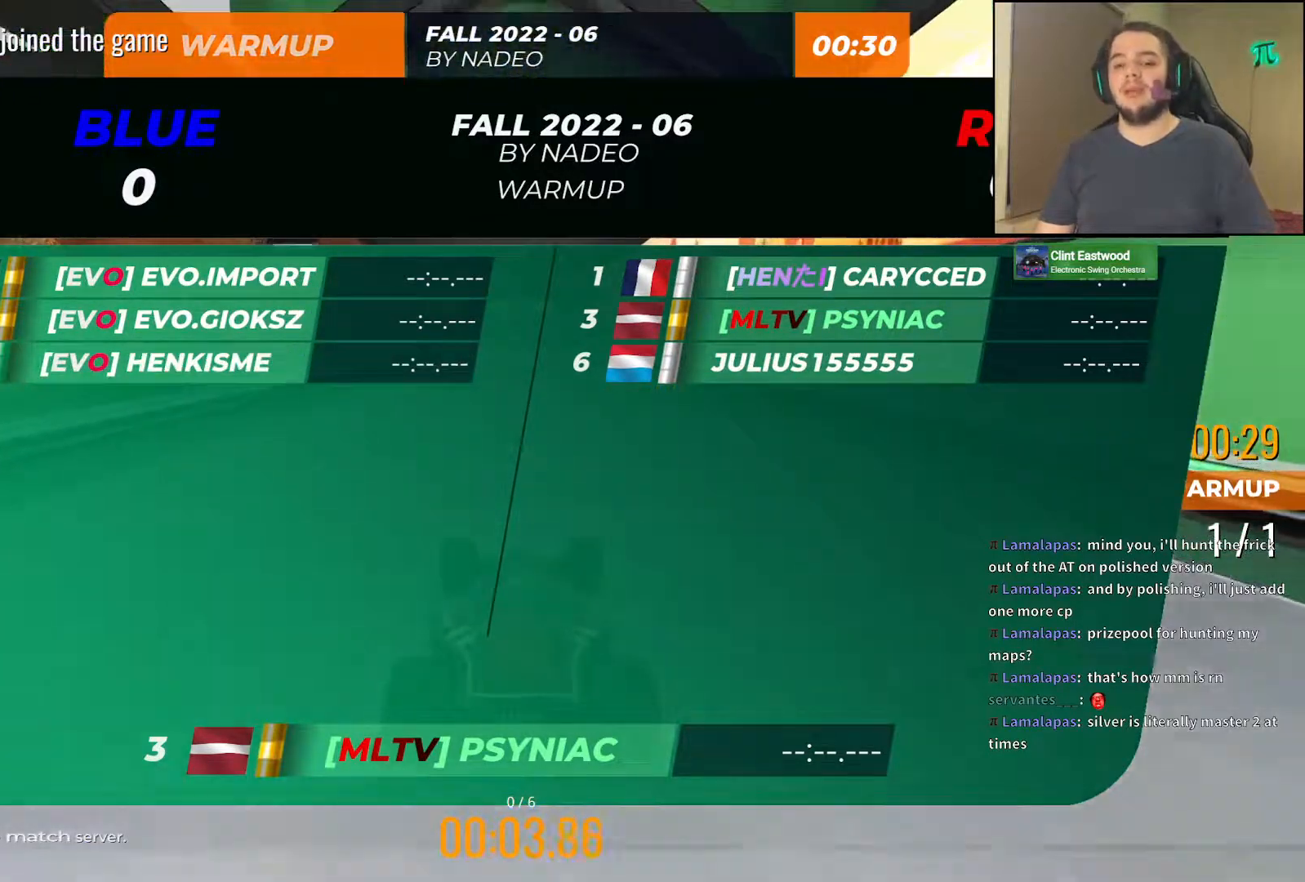
{"keys": ["up"], "events": []}
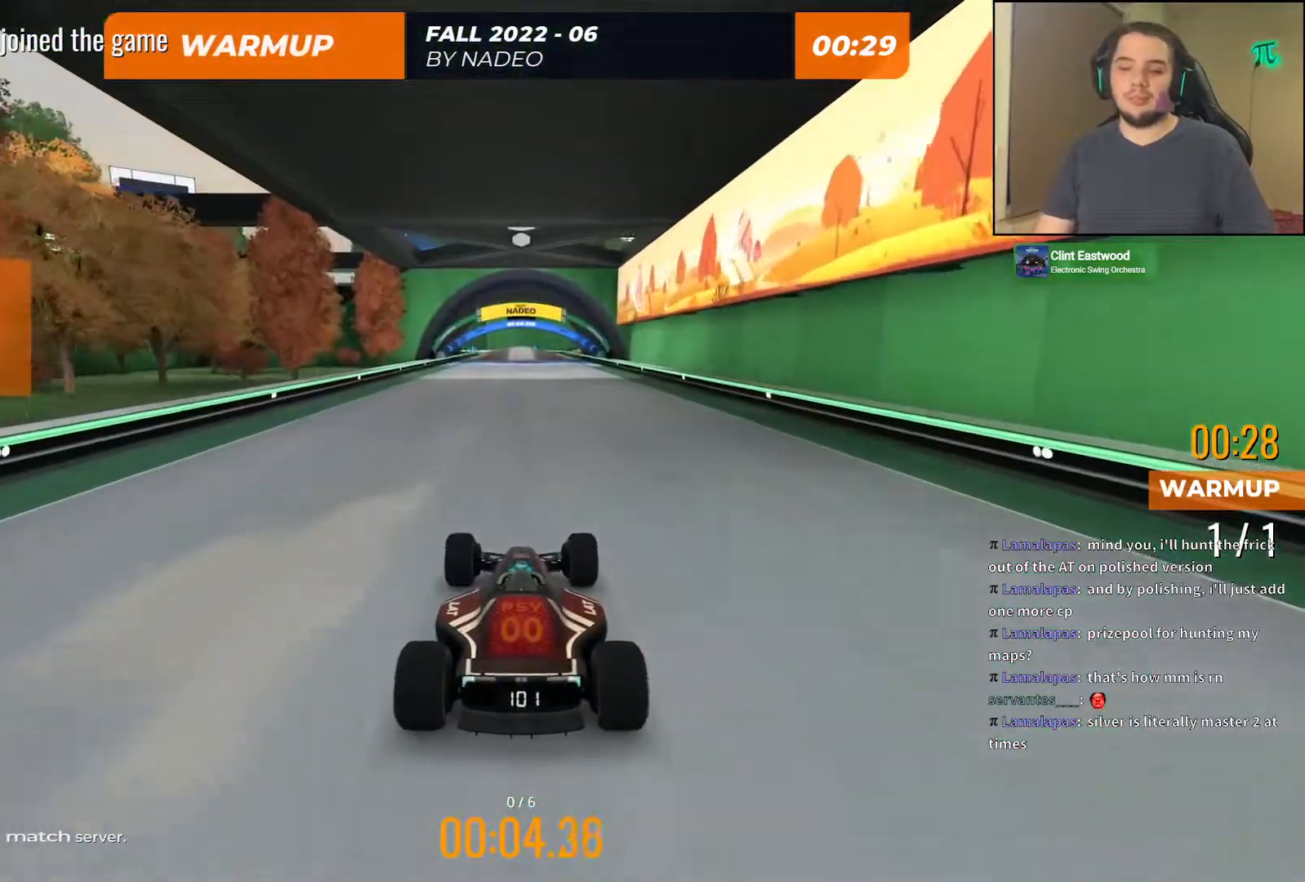
{"keys": ["up"], "events": []}
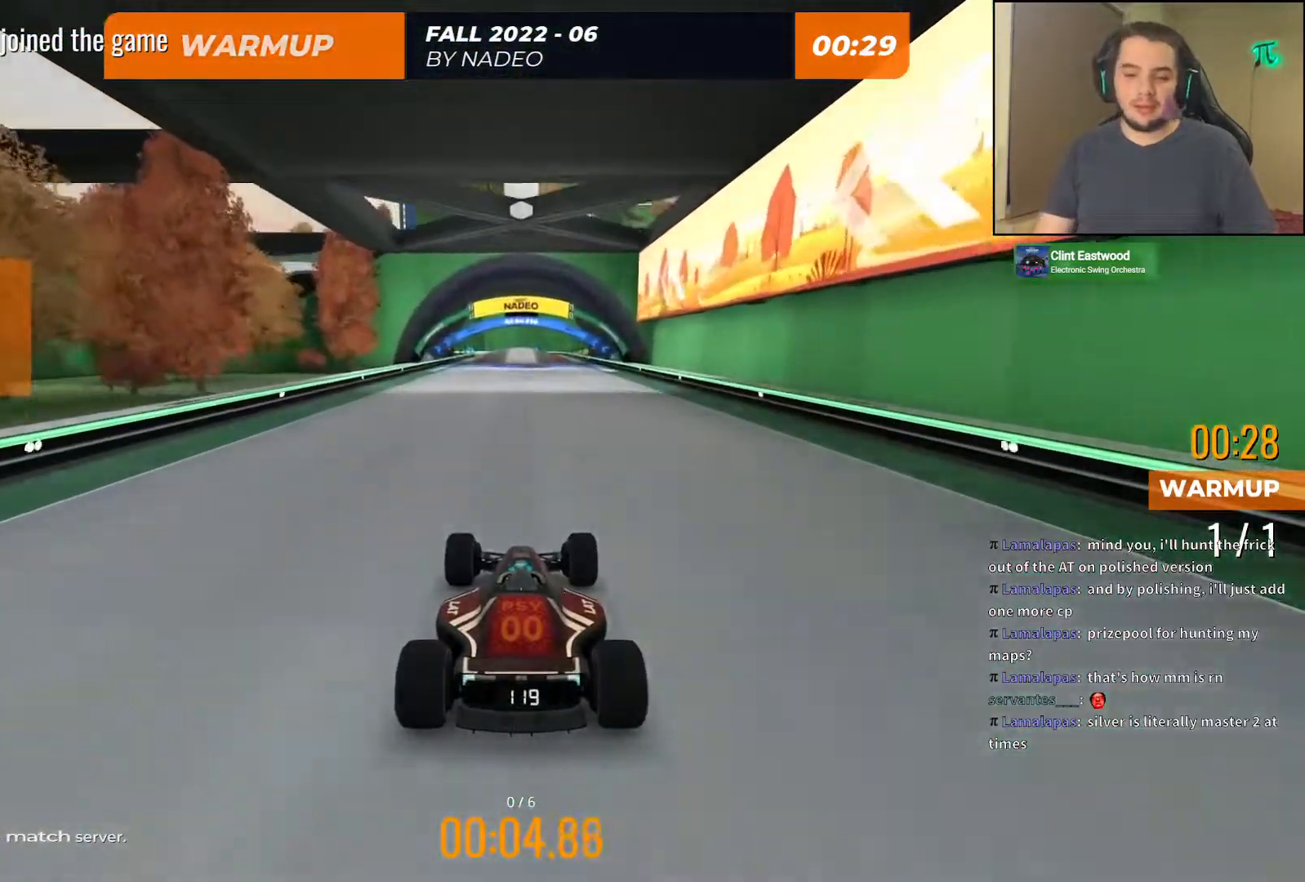
{"keys": ["up"], "events": [[117, "left", "down"], [133, "left", "up"]]}
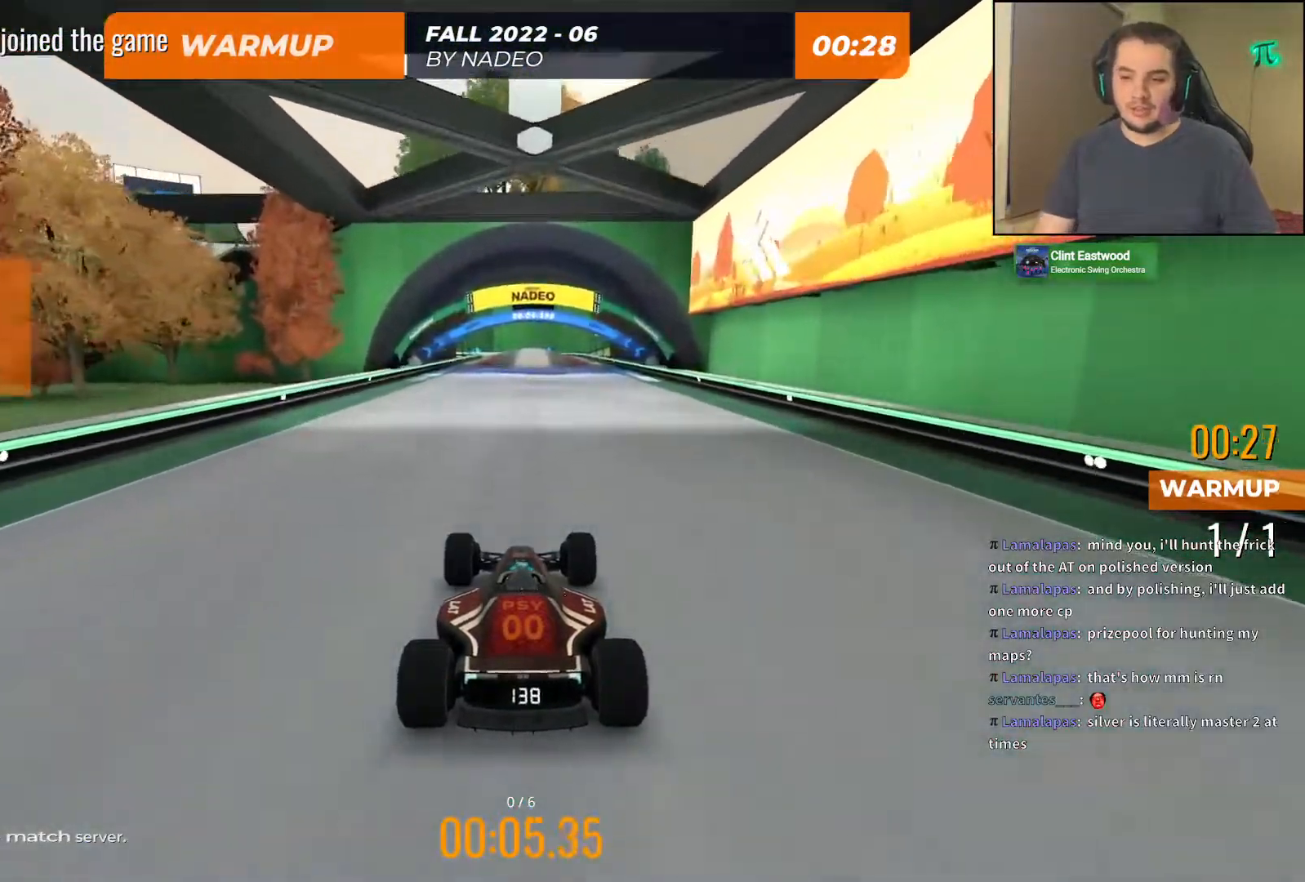
{"keys": ["up"], "events": [[317, "left", "down"], [367, "left", "up"]]}
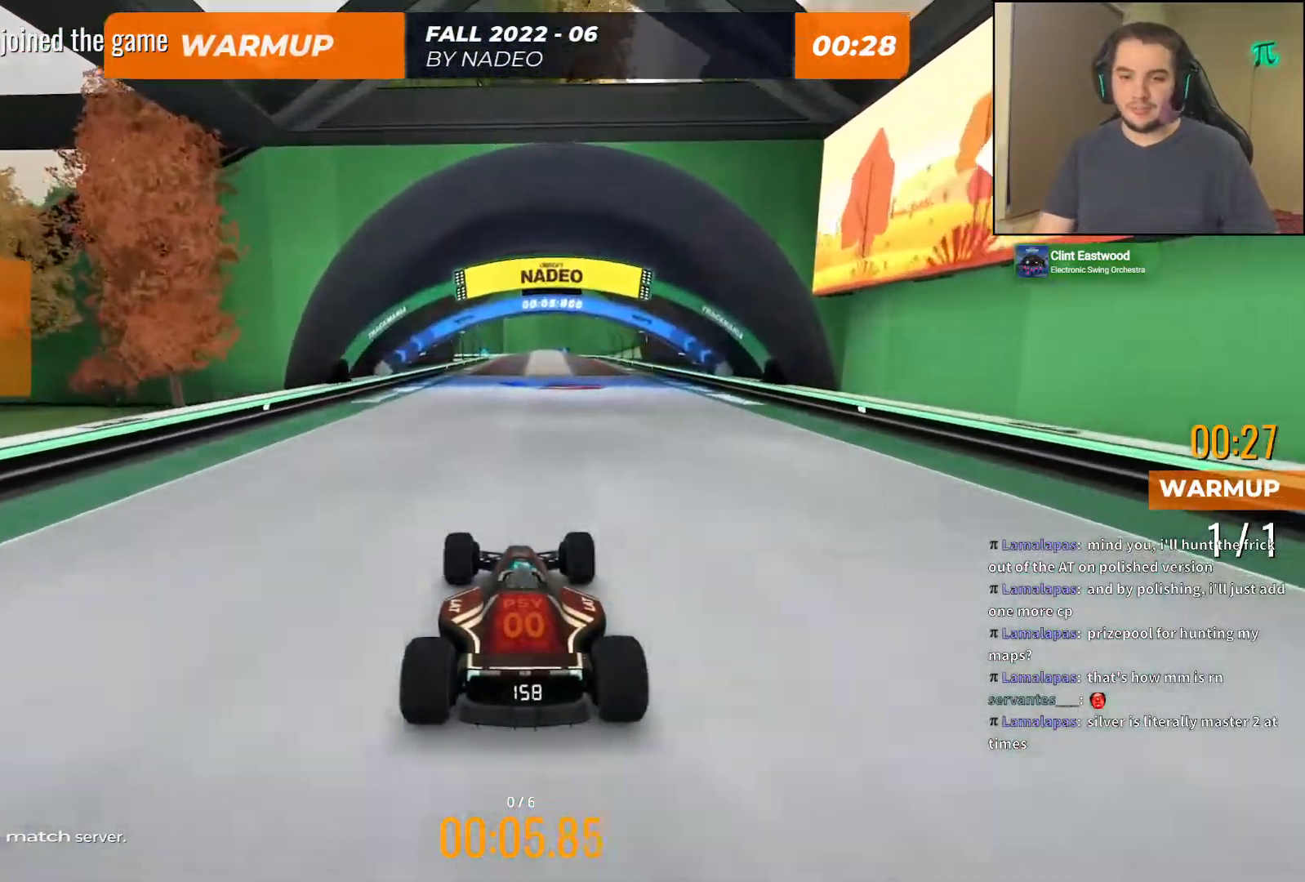
{"keys": ["up"], "events": []}
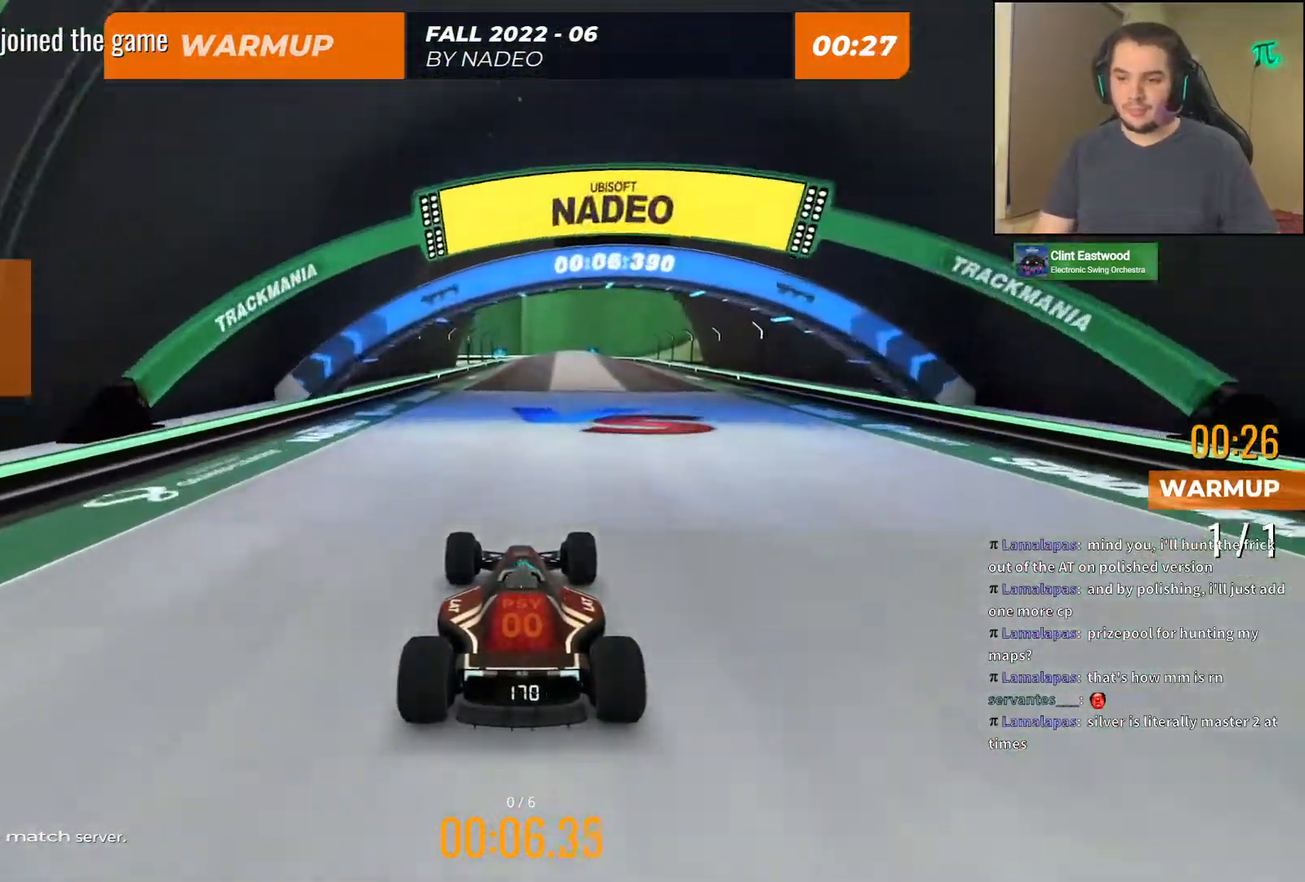
{"keys": ["up"], "events": []}
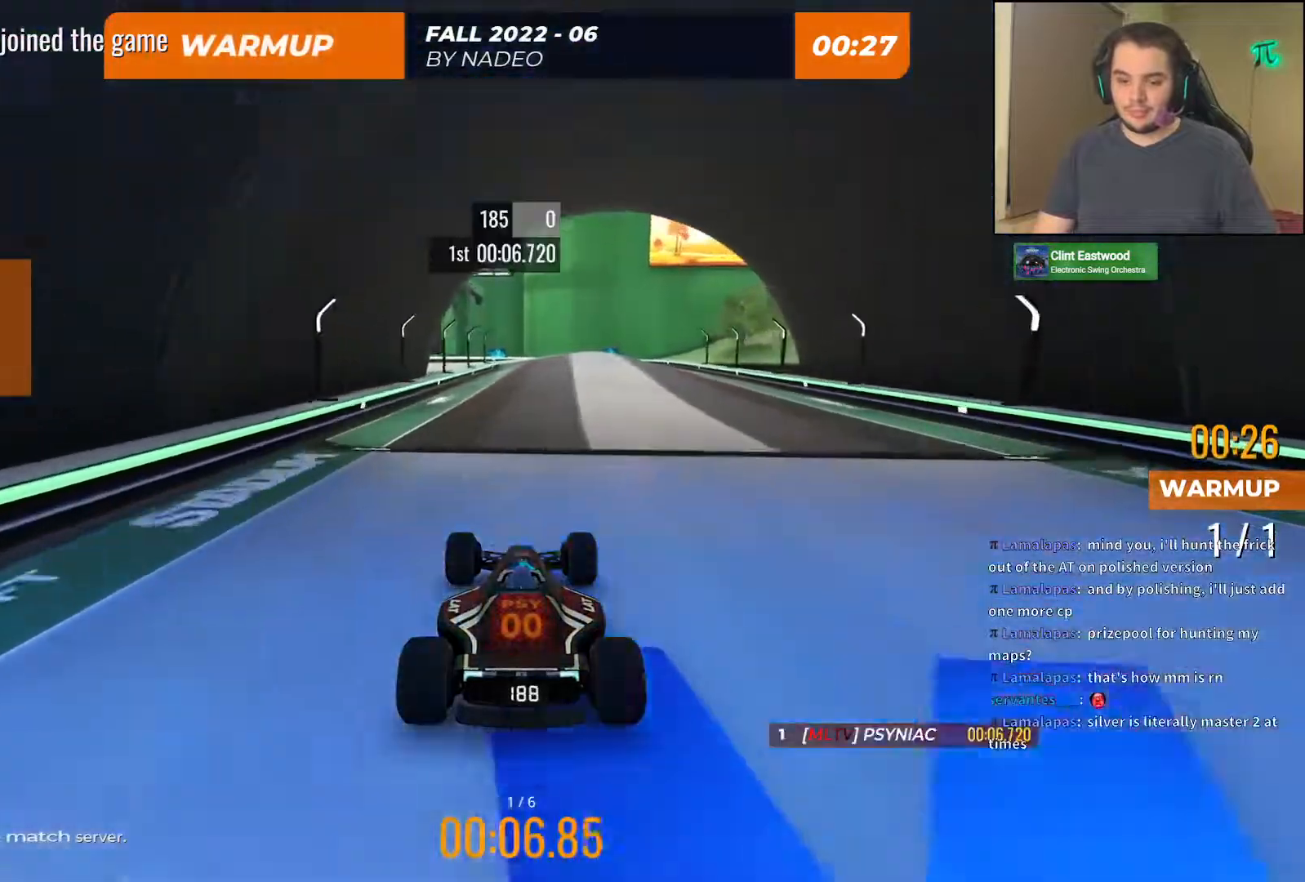
{"keys": ["up"], "events": []}
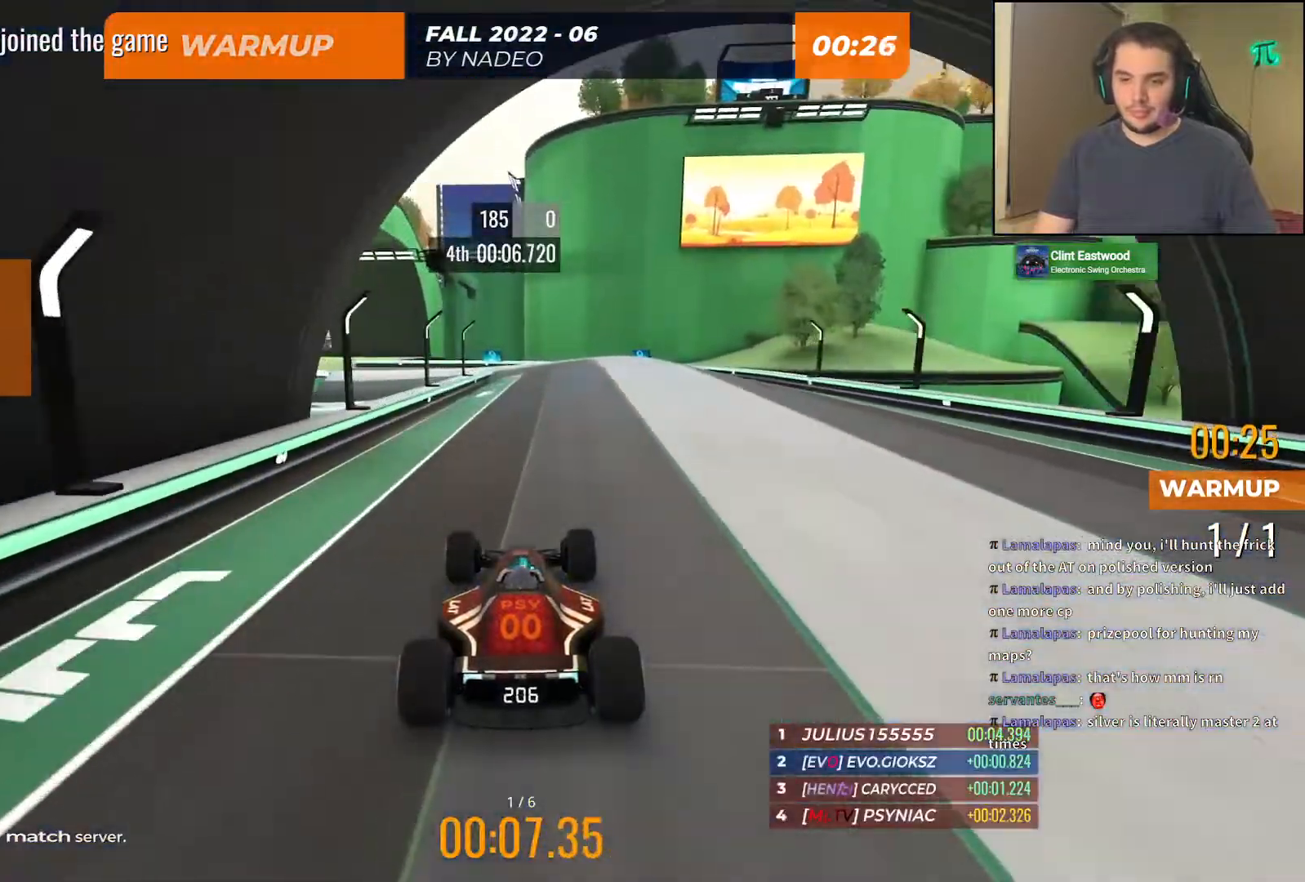
{"keys": ["up"], "events": []}